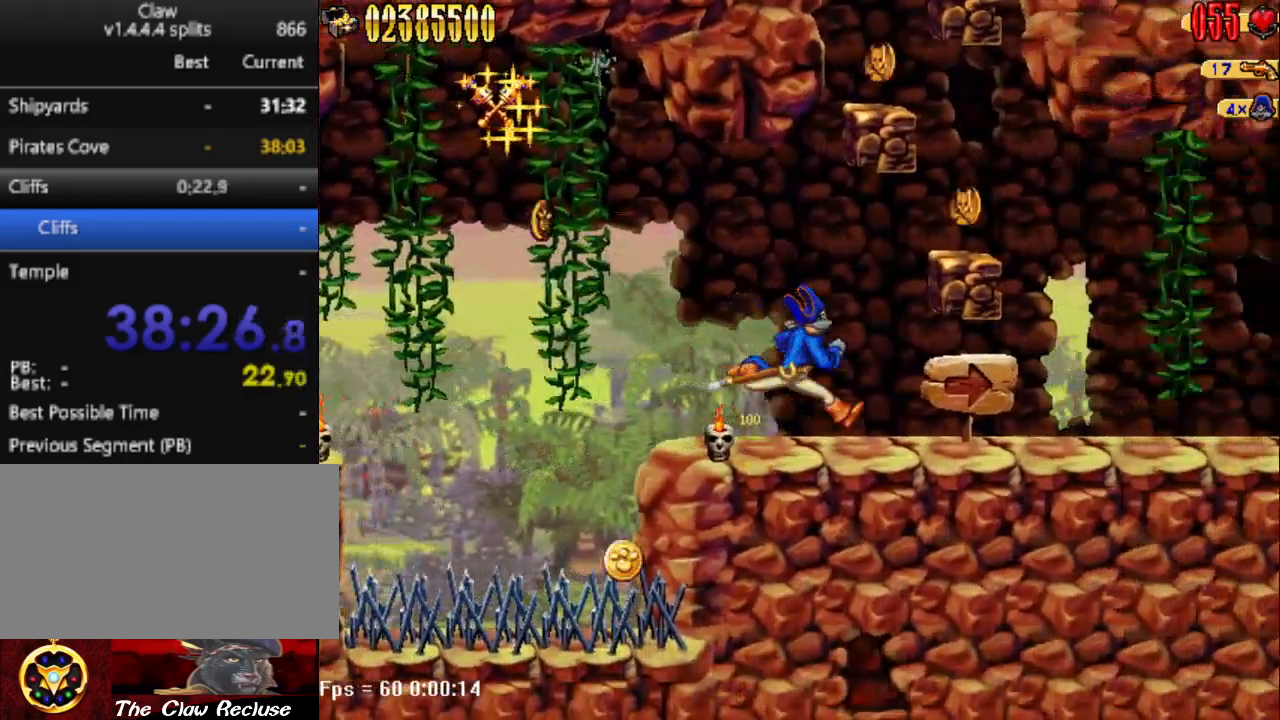
Gameplay with keyboard; each line is a JSON object with the keys held at the frame after it. "events" lists presses ("down") and releases ("up") of "1", "2", "3", "4", "7", "8", "9", "a", "caps_lock", "d", "e", "escape", "f", "num0", "num1", "num2", "num3", "num4", "num5", "num6", "q", "r", "return", "s", "shift", "space", "tab", "tilde" and "w" between this image and that frame as [ms after this image, input, new state], when the widget could be followed in between. No other keys are recorded. Mouse input is not recorded.
{"keys": ["d"], "events": [[317, "num5", "down"], [367, "num5", "up"]]}
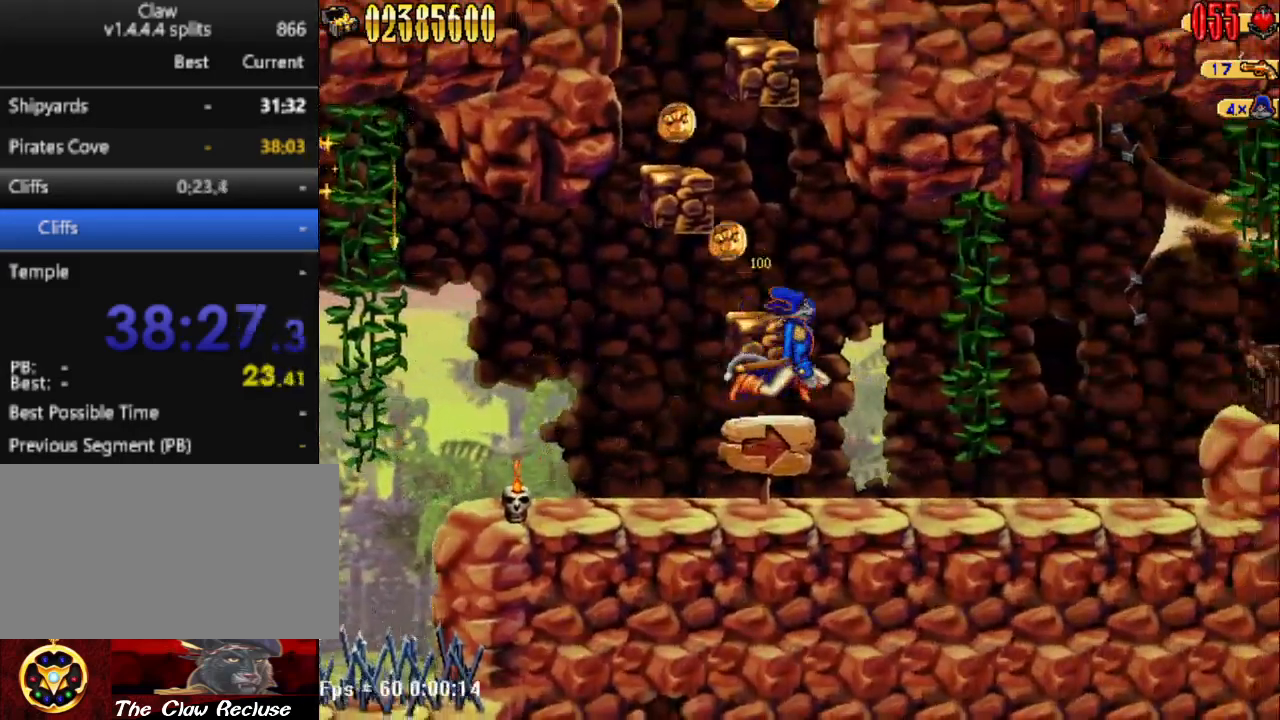
{"keys": ["d"], "events": []}
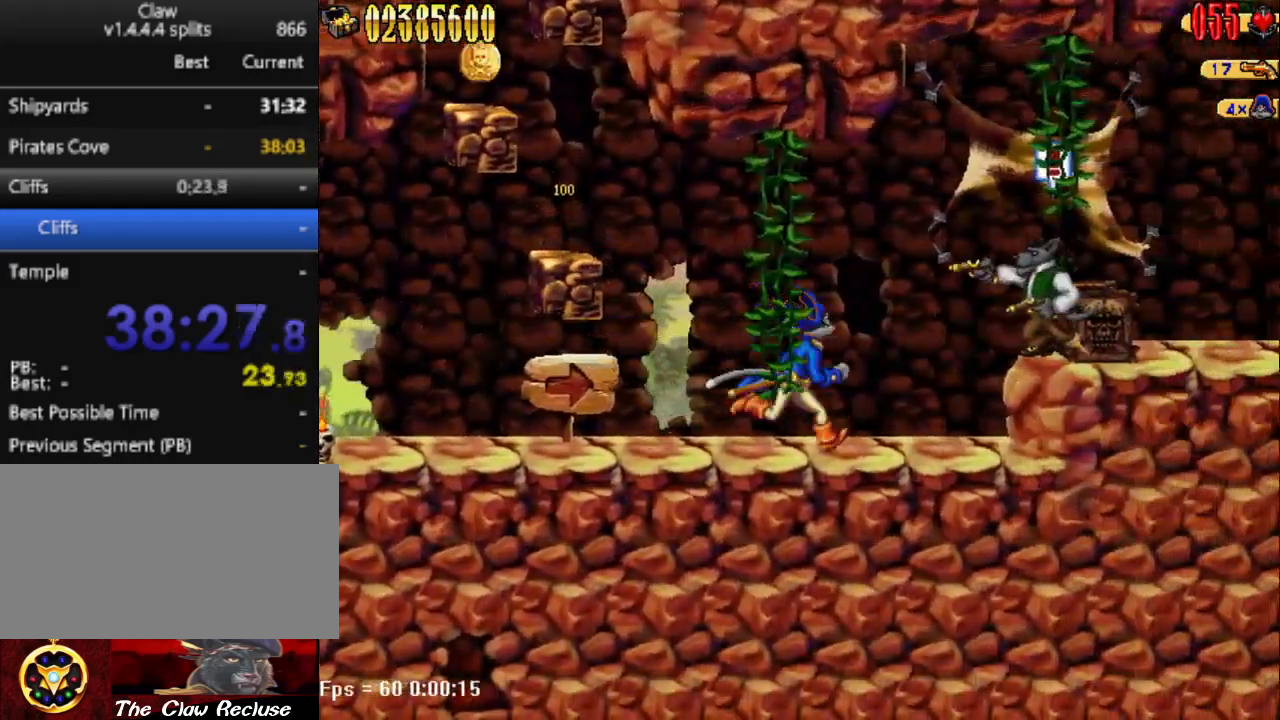
{"keys": ["s"], "events": [[317, "d", "up"], [450, "s", "down"]]}
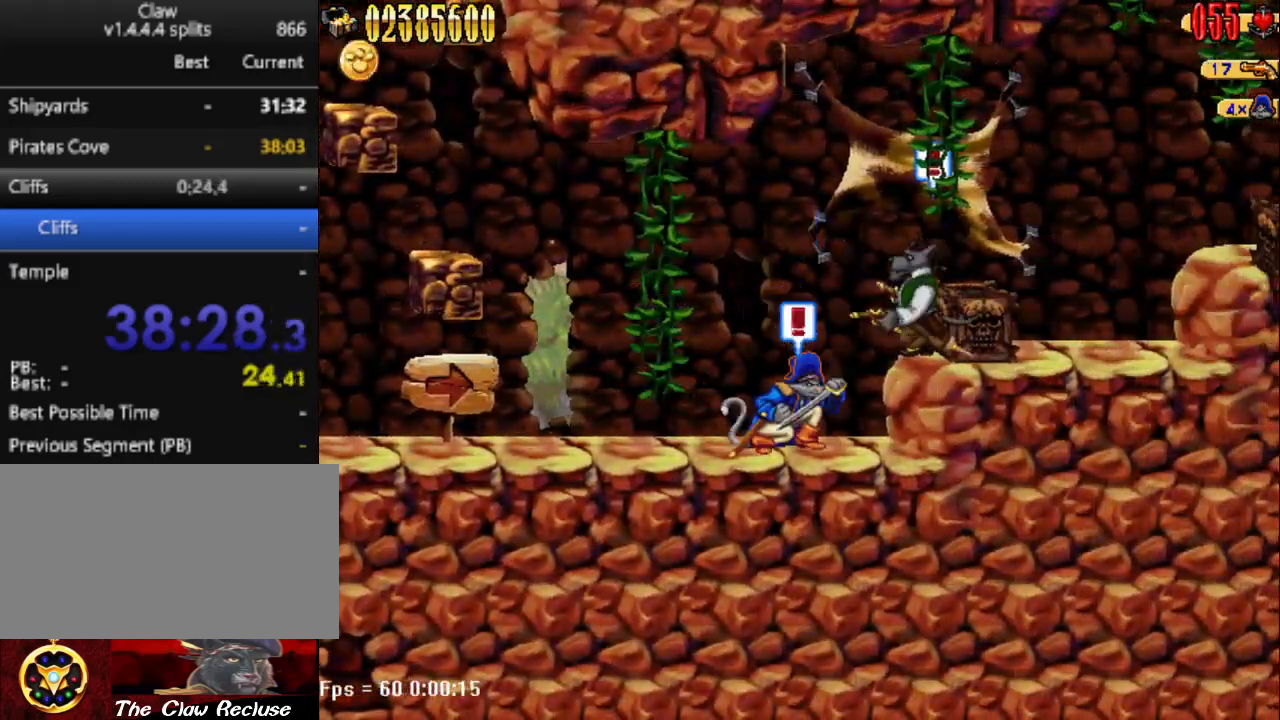
{"keys": [], "events": [[467, "s", "up"]]}
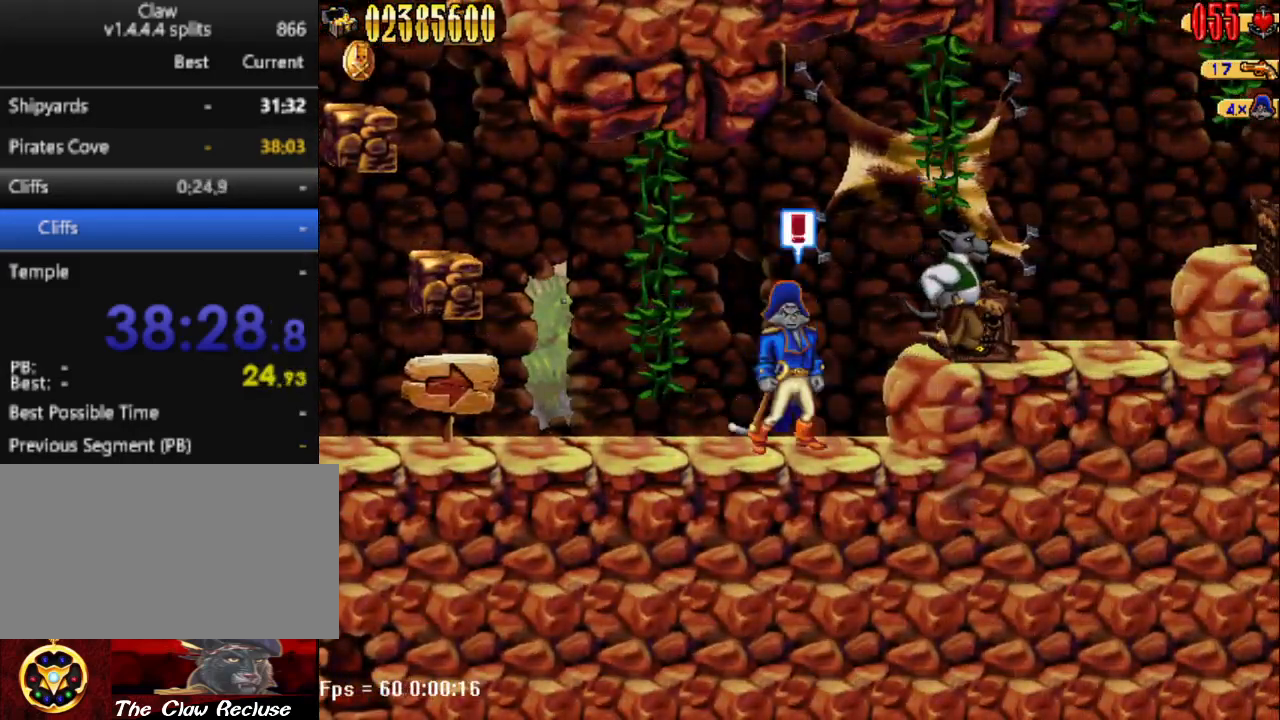
{"keys": [], "events": [[67, "d", "down"], [67, "num5", "down"], [150, "num4", "down"], [283, "num4", "up"], [283, "num5", "up"], [483, "d", "up"]]}
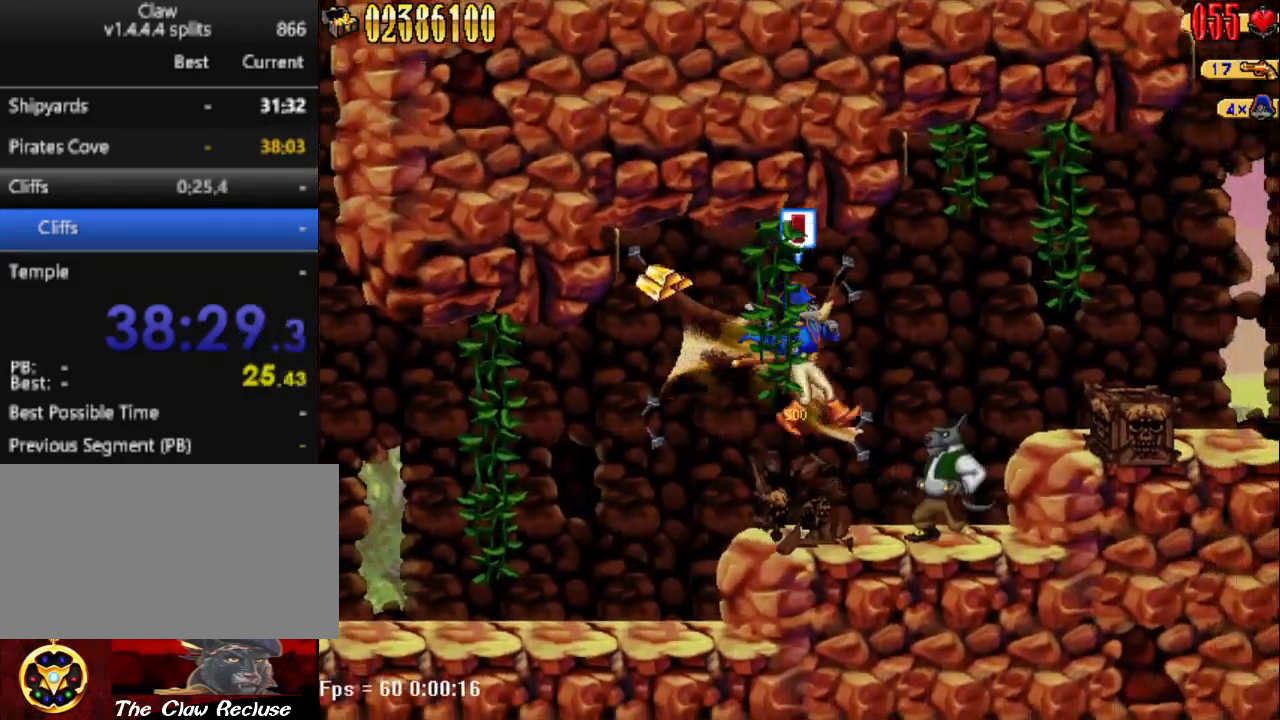
{"keys": ["num4", "s"], "events": [[33, "s", "down"], [83, "d", "down"], [117, "s", "up"], [167, "s", "down"], [250, "s", "up"], [350, "d", "up"], [350, "s", "down"], [450, "num4", "down"]]}
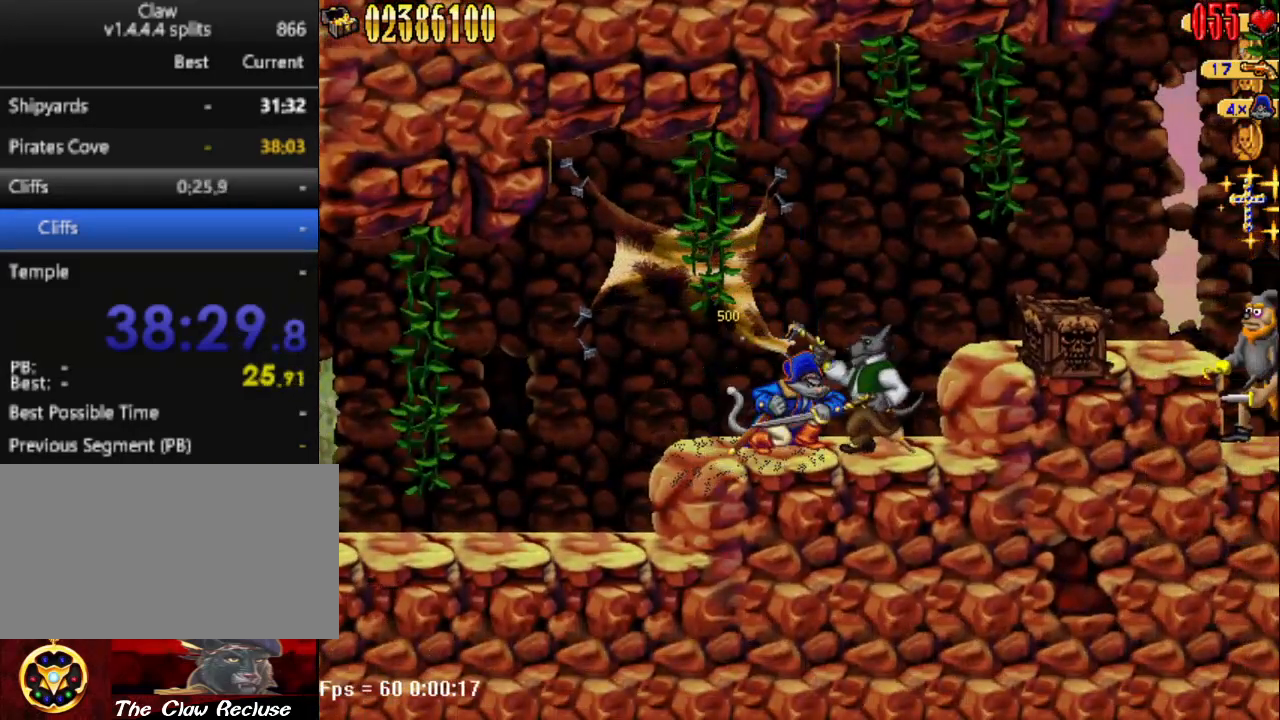
{"keys": [], "events": [[33, "num4", "up"], [233, "s", "up"], [283, "num4", "down"], [367, "num4", "up"], [417, "num4", "down"], [467, "num4", "up"]]}
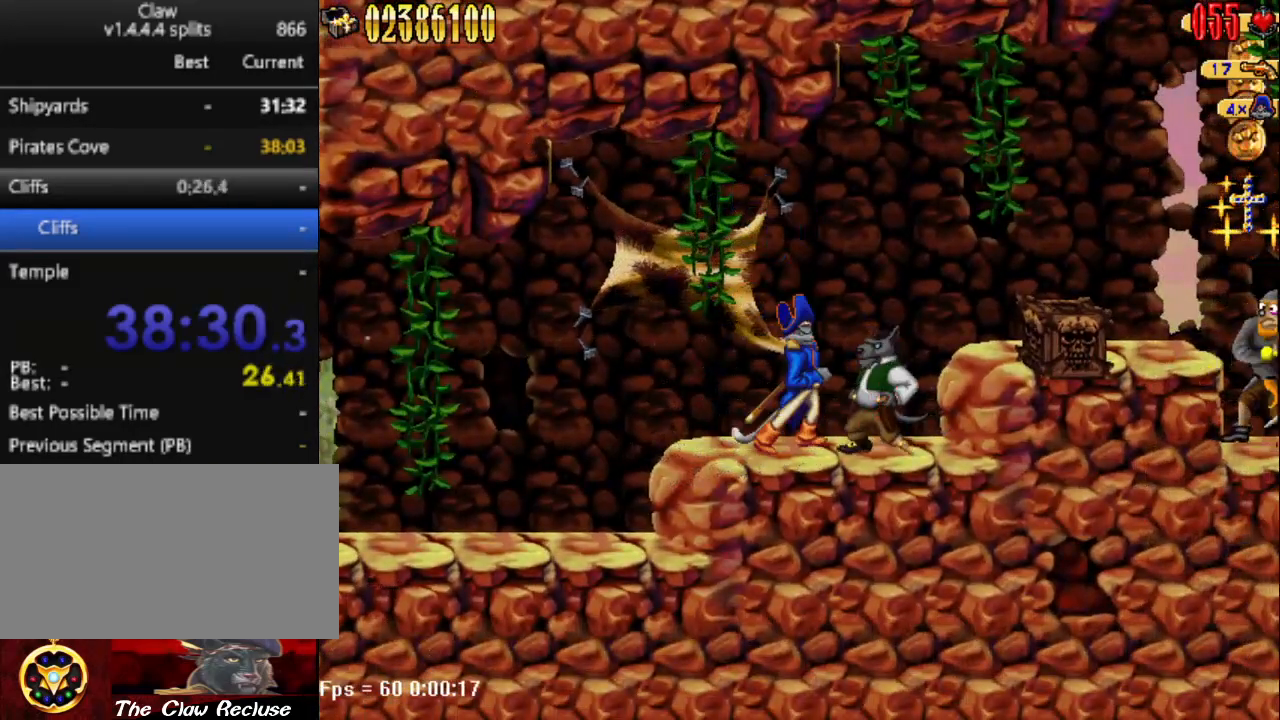
{"keys": [], "events": [[67, "d", "down"], [200, "num4", "down"], [200, "num5", "down"], [300, "s", "down"], [333, "d", "up"], [383, "num4", "up"], [383, "num5", "up"], [433, "s", "up"]]}
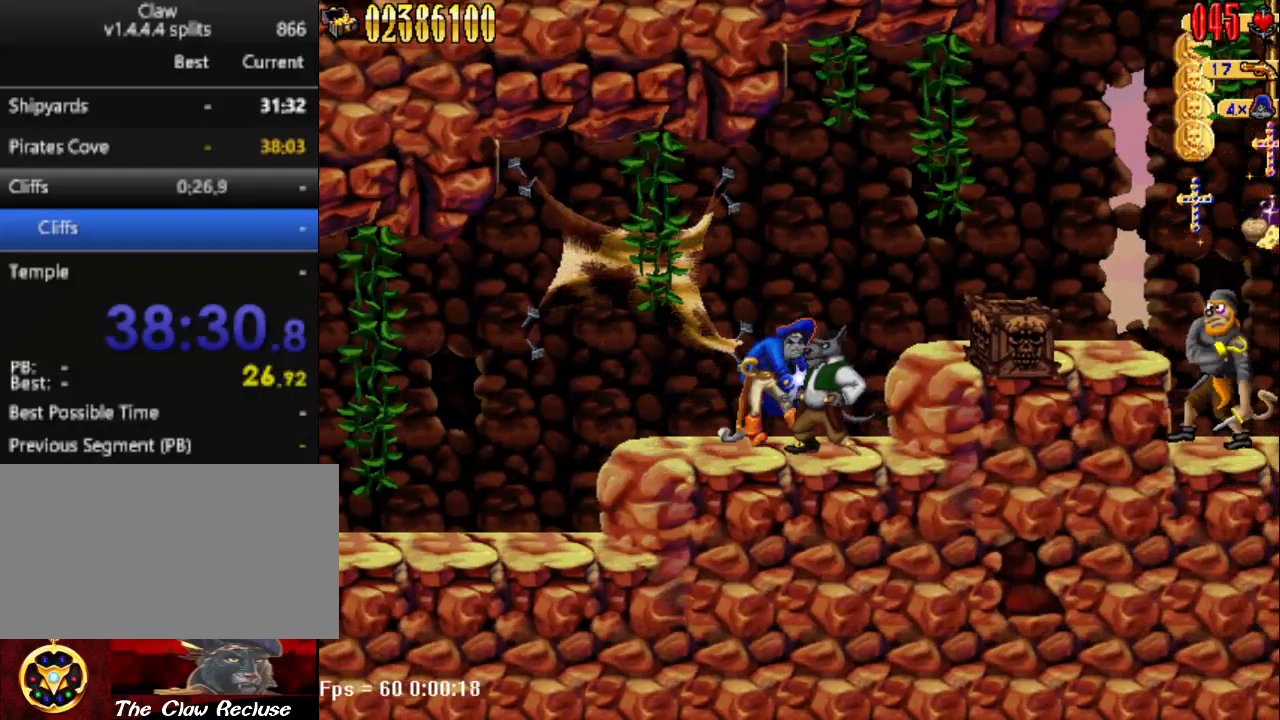
{"keys": ["d", "num4", "num5"], "events": [[83, "num4", "down"], [133, "num4", "up"], [183, "num4", "down"], [267, "num4", "up"], [300, "num4", "down"], [350, "num4", "up"], [400, "d", "down"], [450, "num4", "down"], [450, "num5", "down"]]}
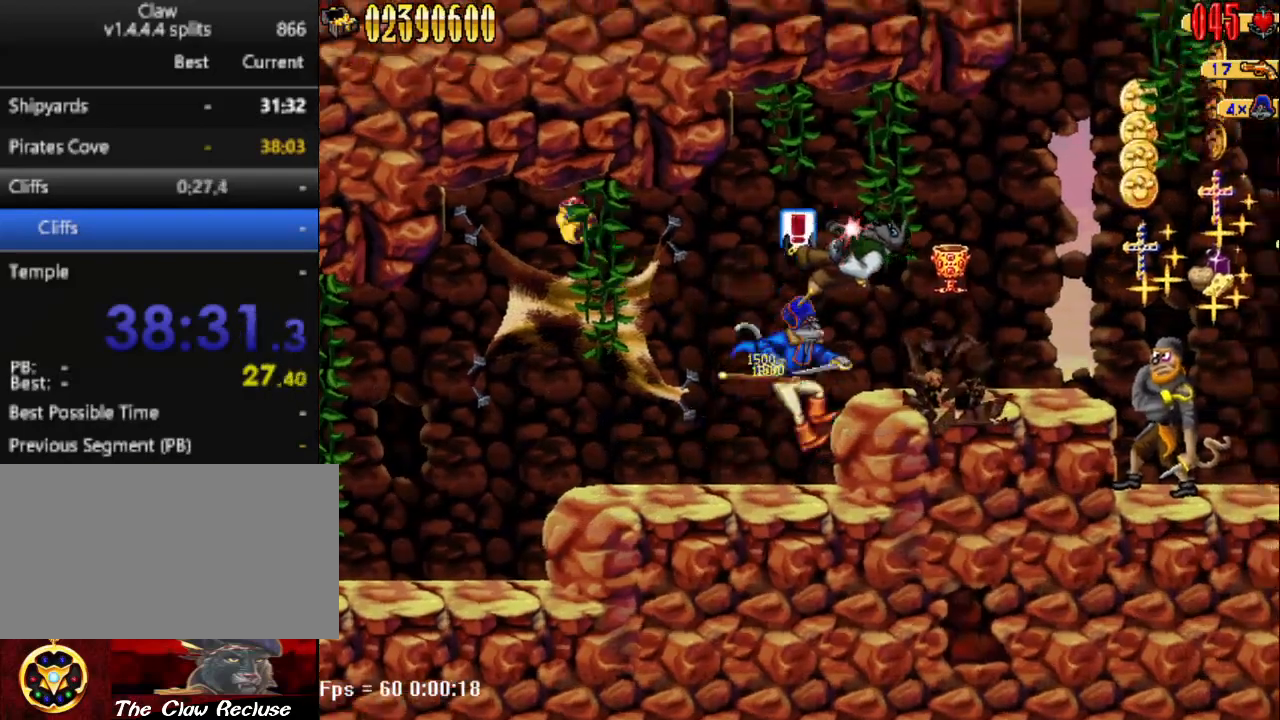
{"keys": ["d"], "events": [[133, "num4", "up"], [183, "num5", "up"]]}
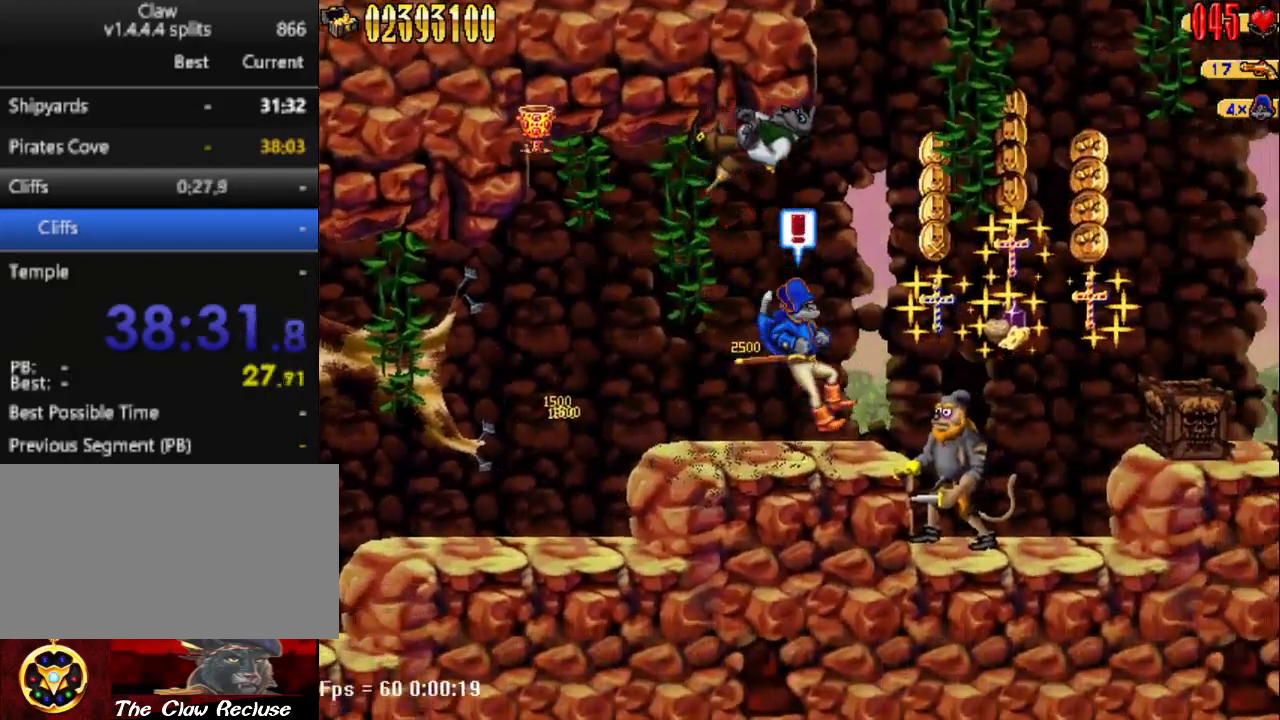
{"keys": ["a"], "events": [[100, "d", "up"], [150, "s", "down"], [200, "num4", "down"], [250, "num4", "up"], [350, "s", "up"], [433, "a", "down"]]}
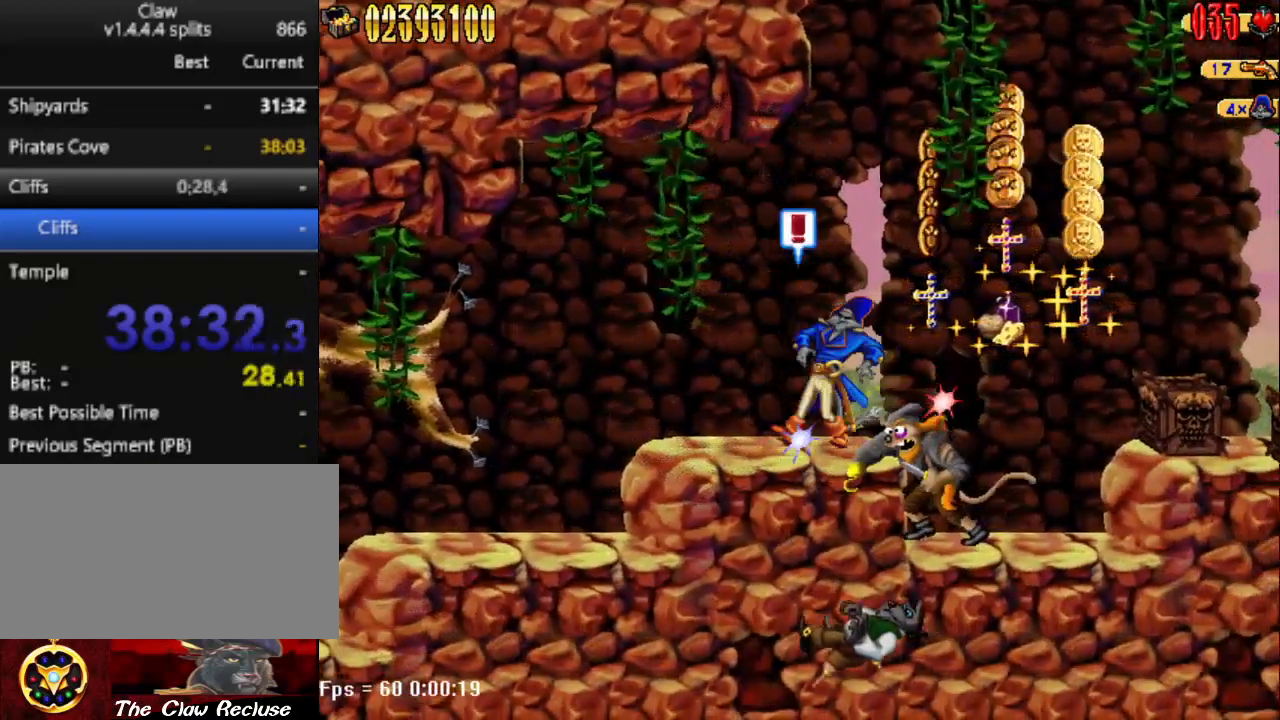
{"keys": ["d"], "events": [[33, "num5", "down"], [117, "num4", "down"], [167, "num5", "up"], [217, "a", "up"], [217, "d", "down"], [217, "num4", "up"], [300, "d", "up"], [400, "d", "down"]]}
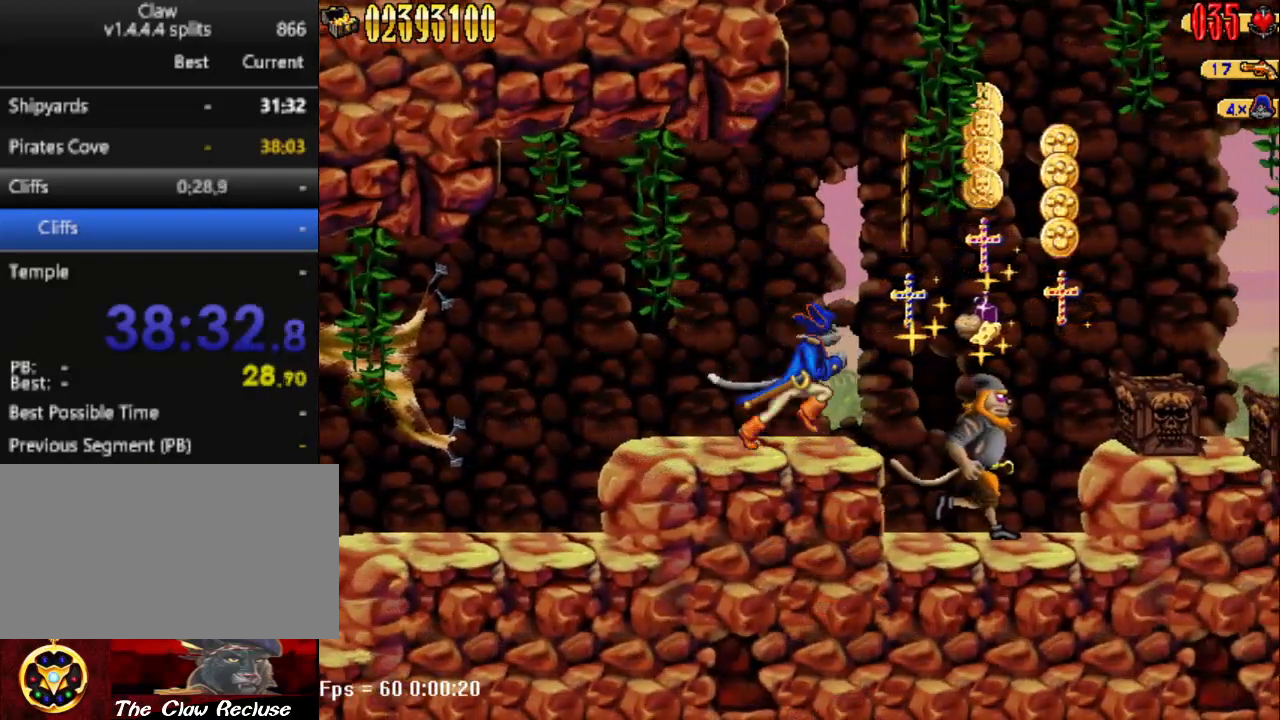
{"keys": ["d"], "events": [[200, "num5", "down"], [467, "num5", "up"]]}
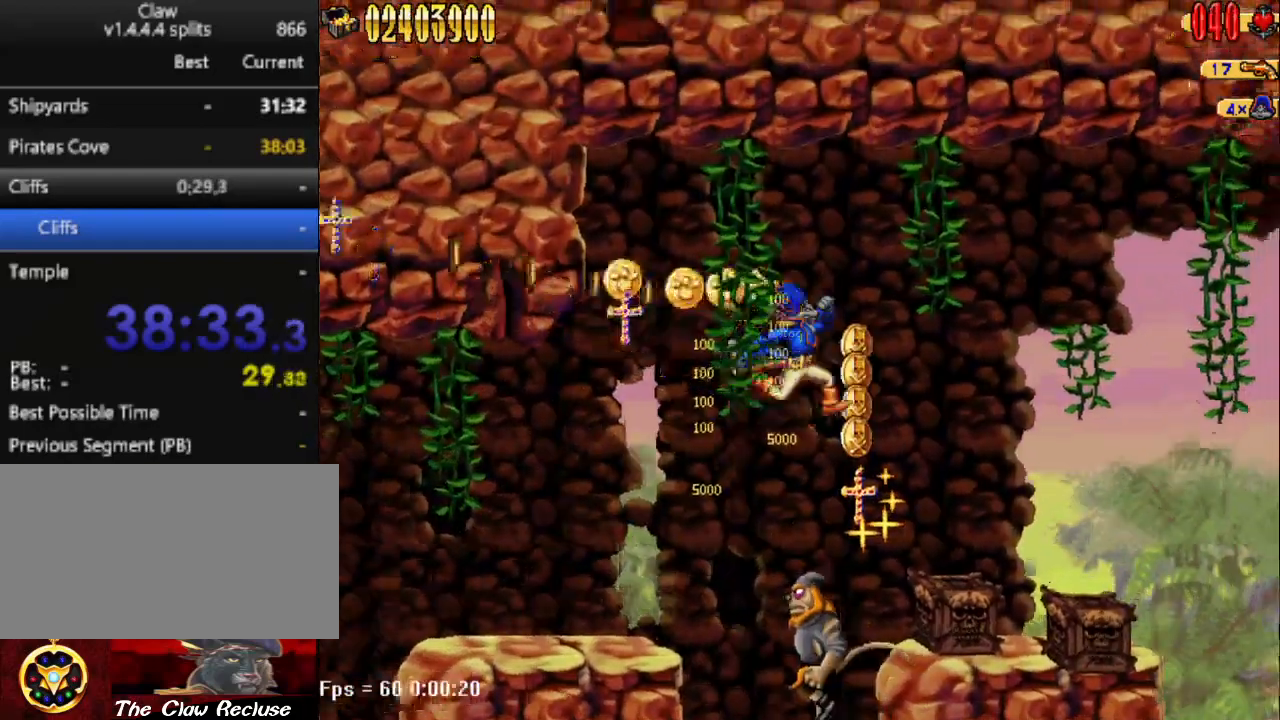
{"keys": ["d"], "events": []}
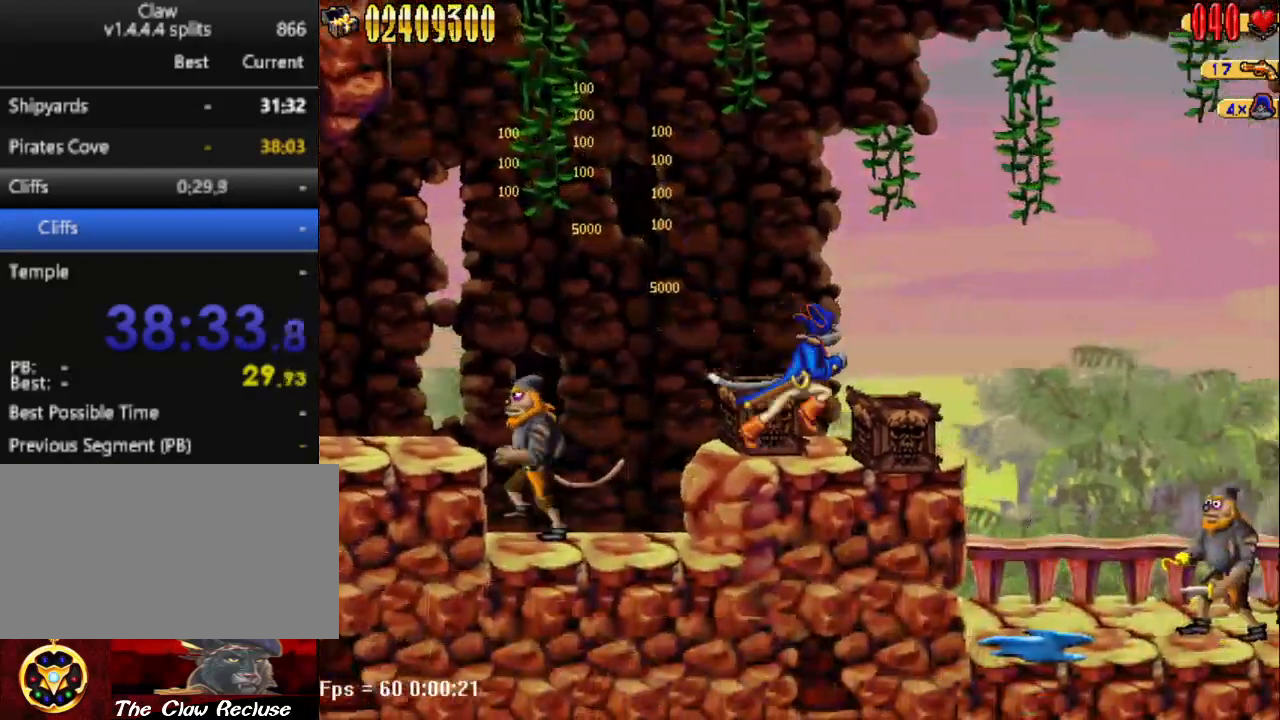
{"keys": ["d"], "events": []}
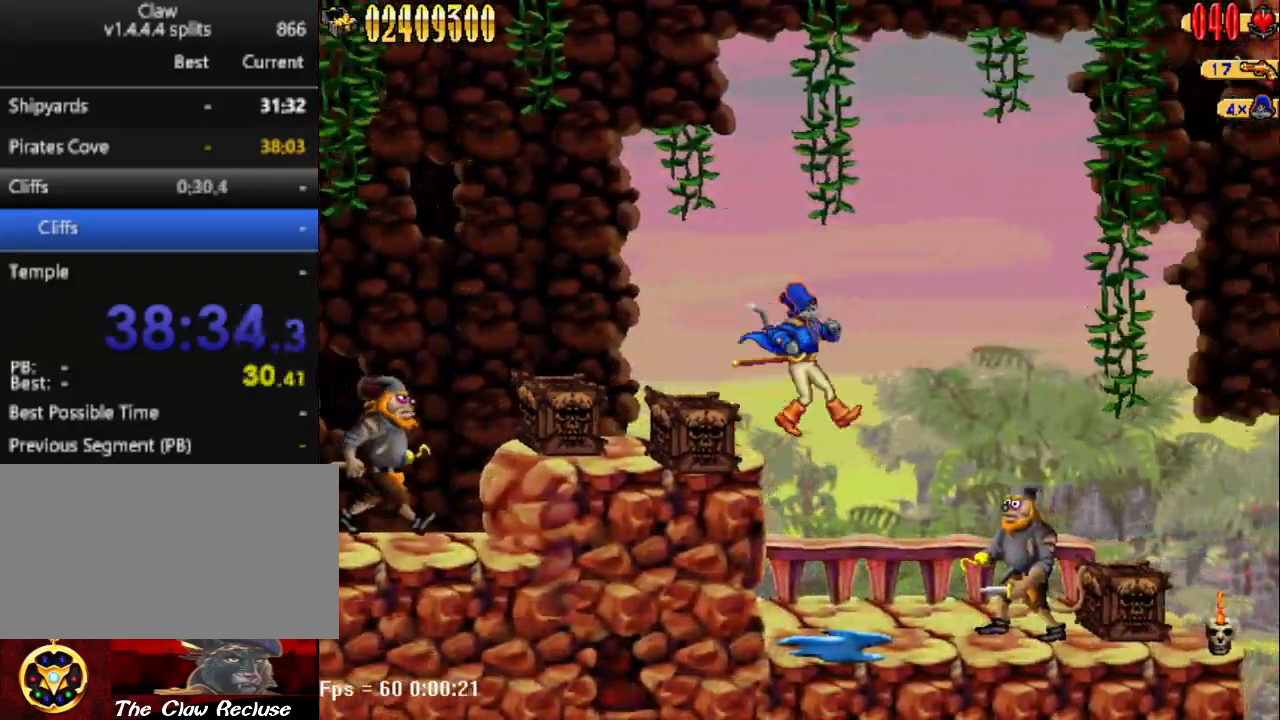
{"keys": ["a", "num5"], "events": [[83, "num4", "down"], [183, "num4", "up"], [233, "d", "up"], [283, "num4", "down"], [317, "a", "down"], [317, "num4", "up"], [417, "num5", "down"]]}
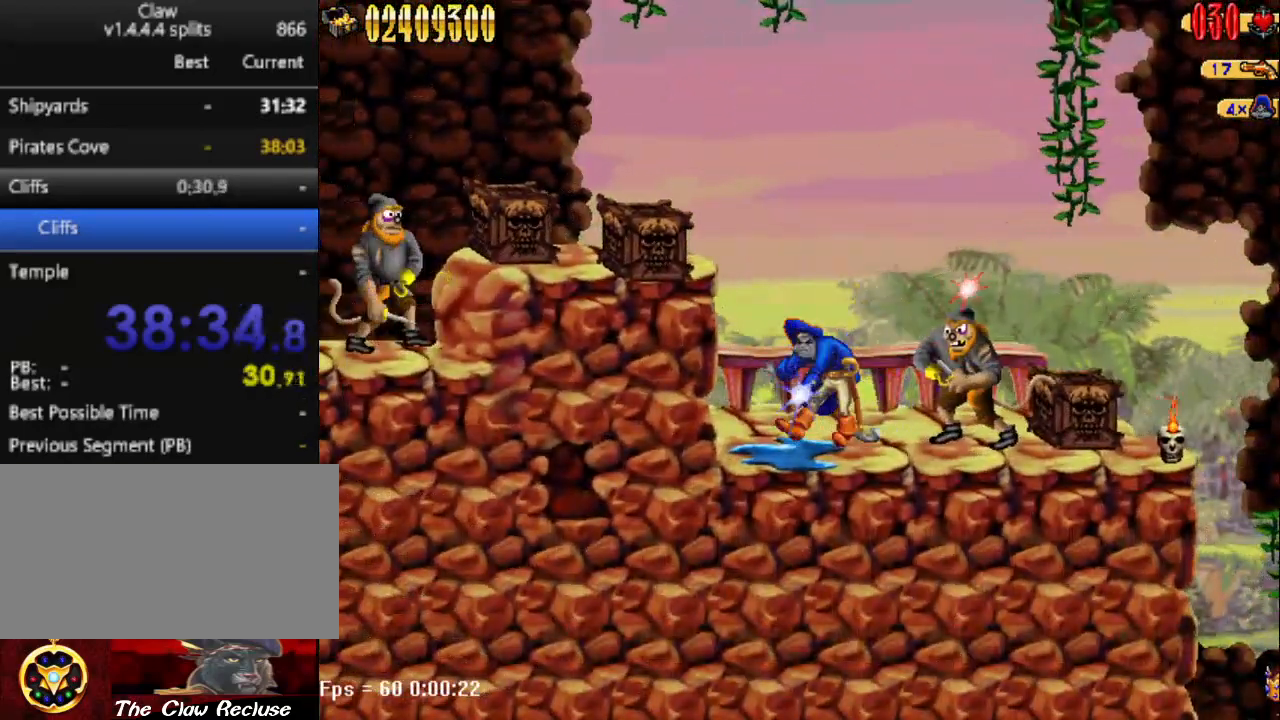
{"keys": ["d", "num4", "num5"], "events": [[17, "d", "down"], [17, "num4", "down"], [67, "a", "up"], [117, "num4", "up"], [117, "num5", "up"], [200, "num4", "down"], [250, "num4", "up"], [283, "a", "down"], [333, "d", "up"], [333, "num5", "down"], [383, "a", "up"], [383, "d", "down"], [383, "num4", "down"]]}
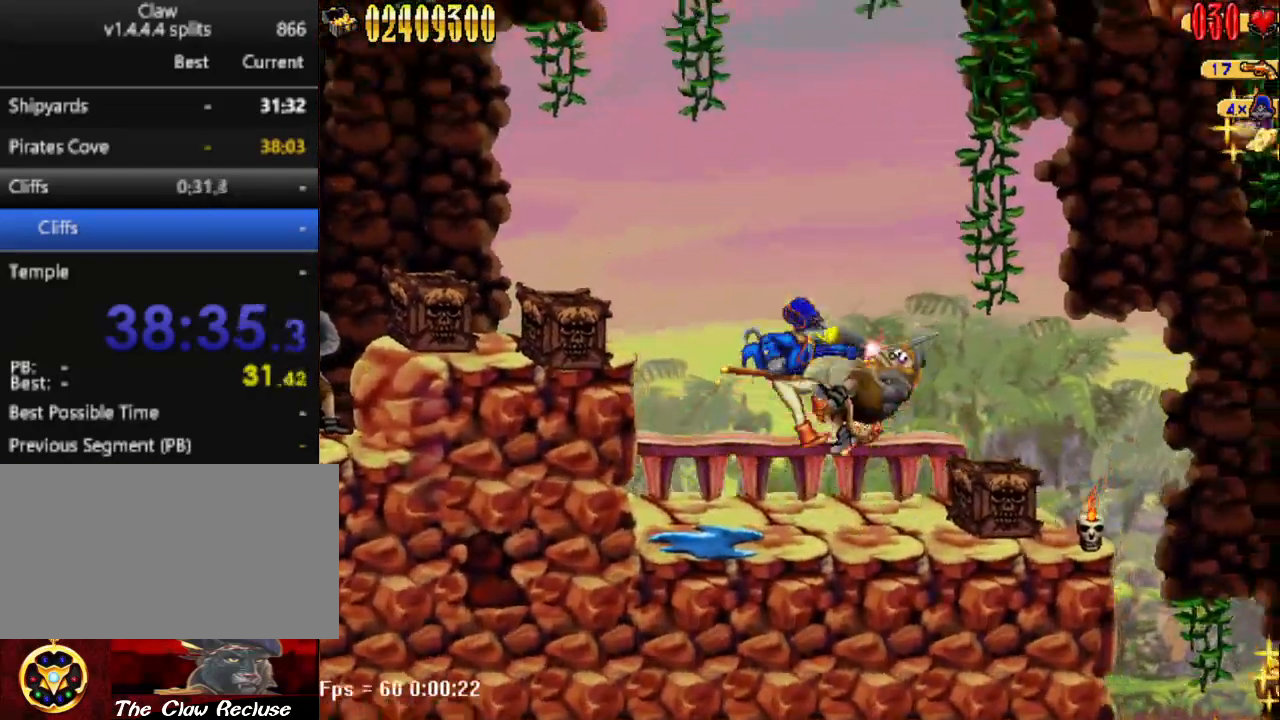
{"keys": ["d"], "events": [[33, "num4", "up"], [33, "num5", "up"], [83, "a", "down"], [83, "d", "up"], [217, "a", "up"], [300, "d", "down"]]}
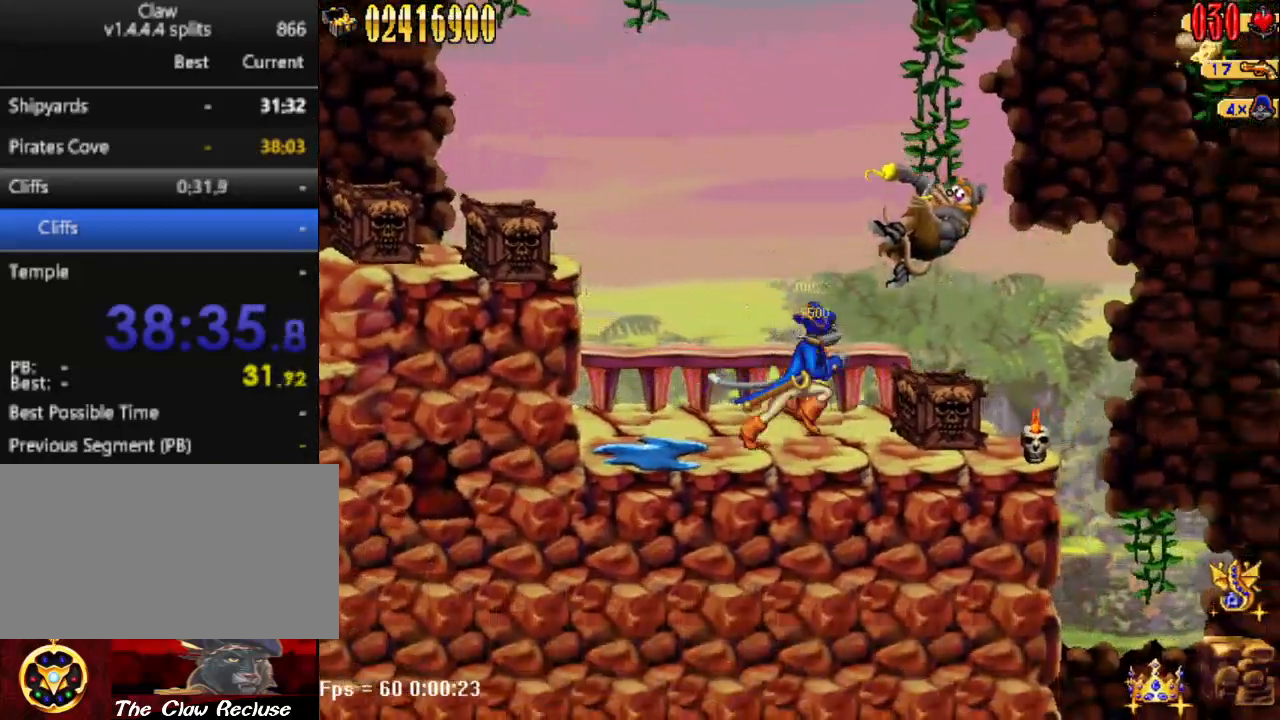
{"keys": ["d"], "events": [[133, "d", "up"], [133, "num4", "down"], [133, "s", "down"], [183, "num4", "up"], [283, "d", "down"], [283, "num4", "down"], [333, "num4", "up"], [333, "s", "up"]]}
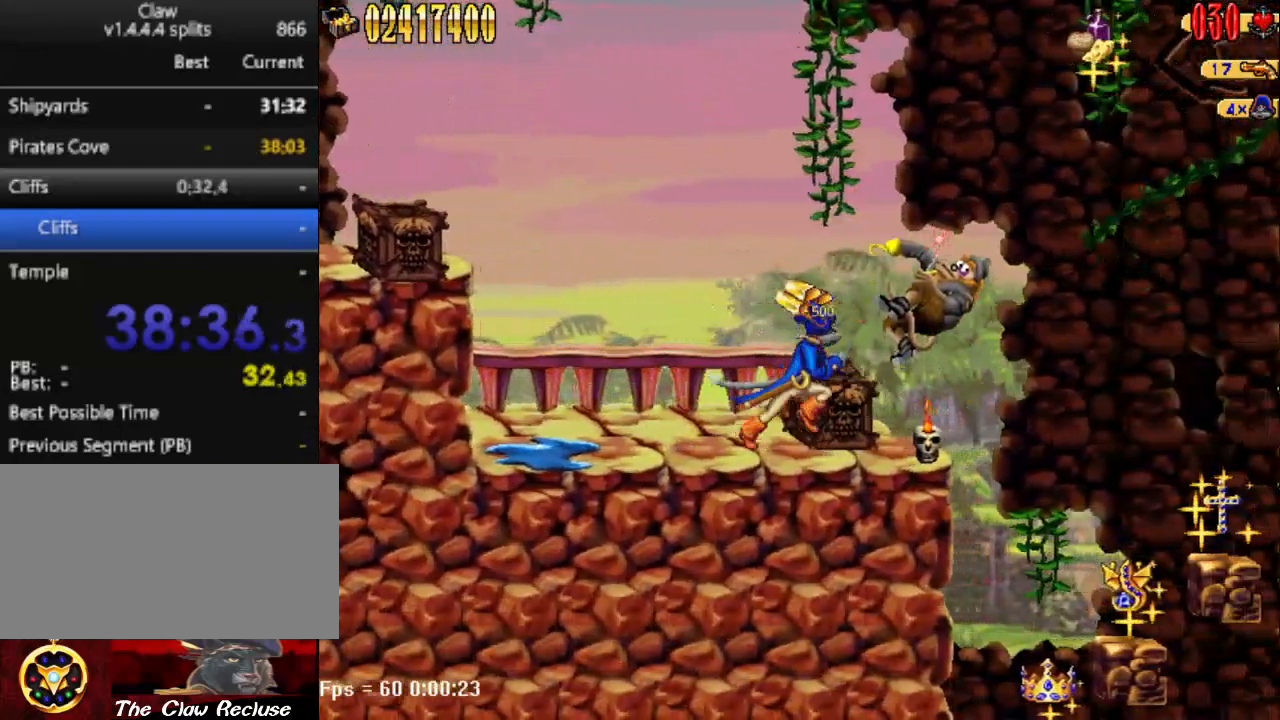
{"keys": [], "events": [[250, "d", "up"], [383, "d", "down"], [483, "d", "up"]]}
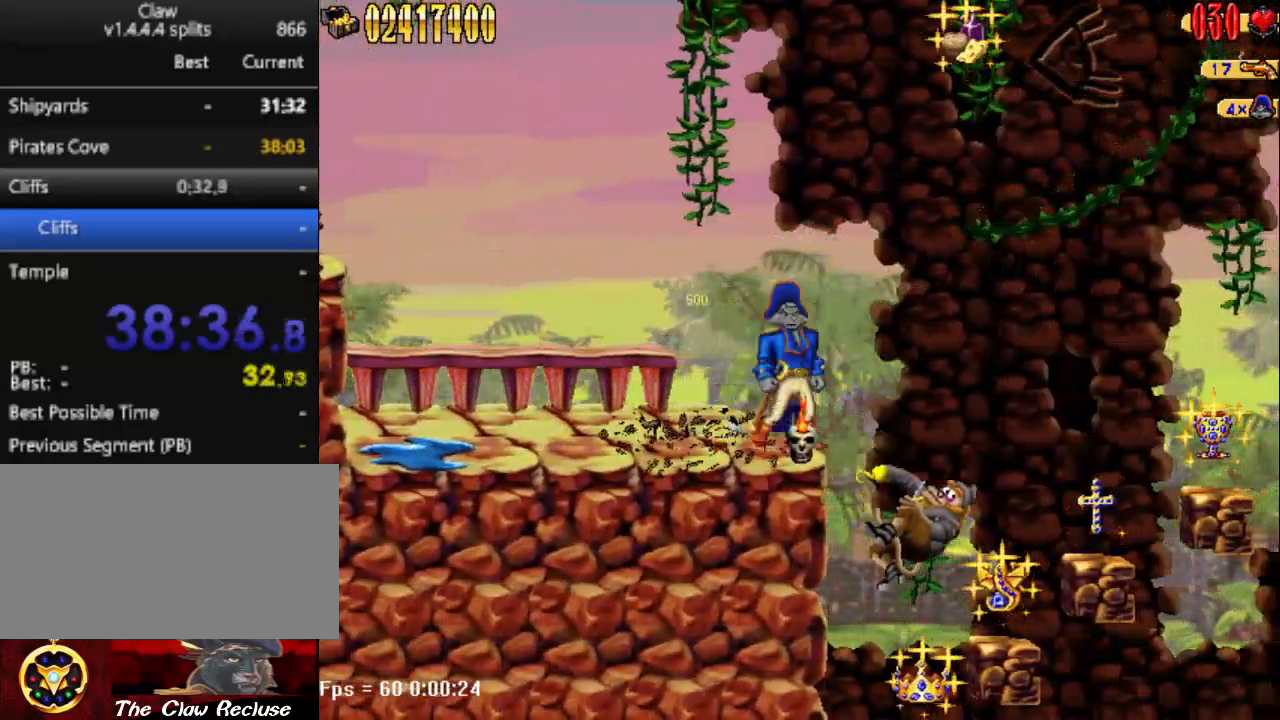
{"keys": [], "events": []}
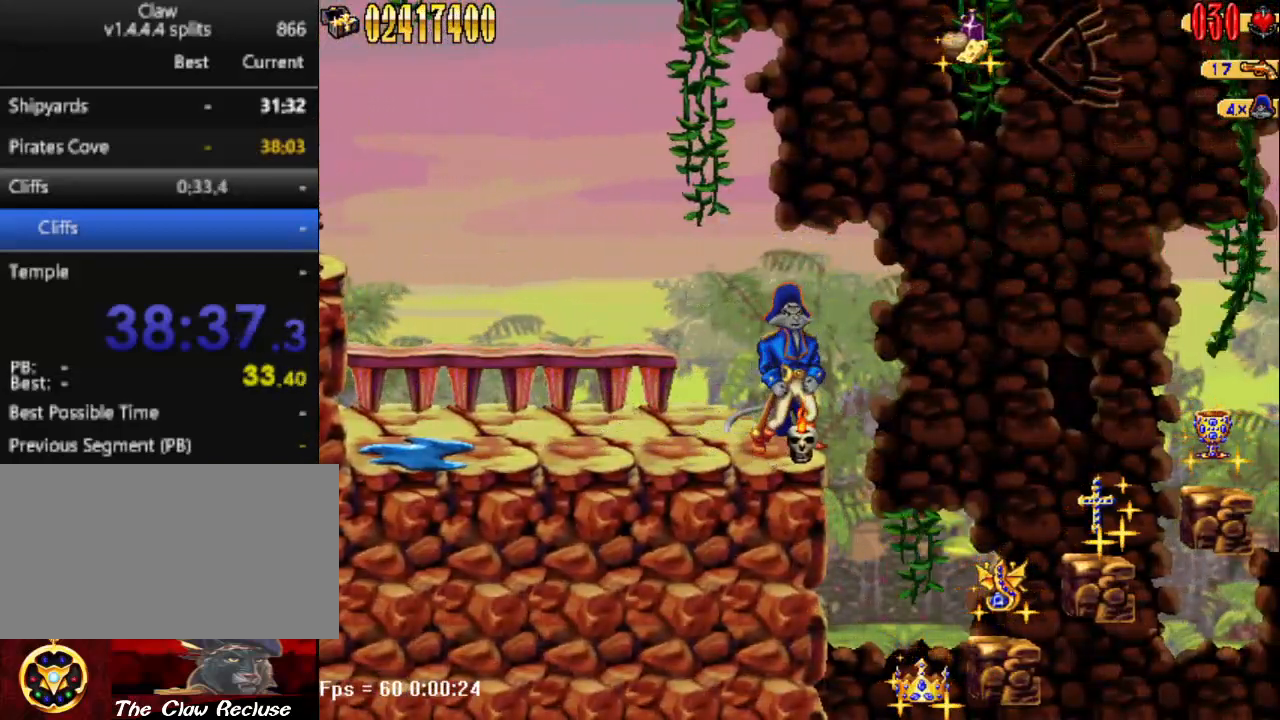
{"keys": [], "events": []}
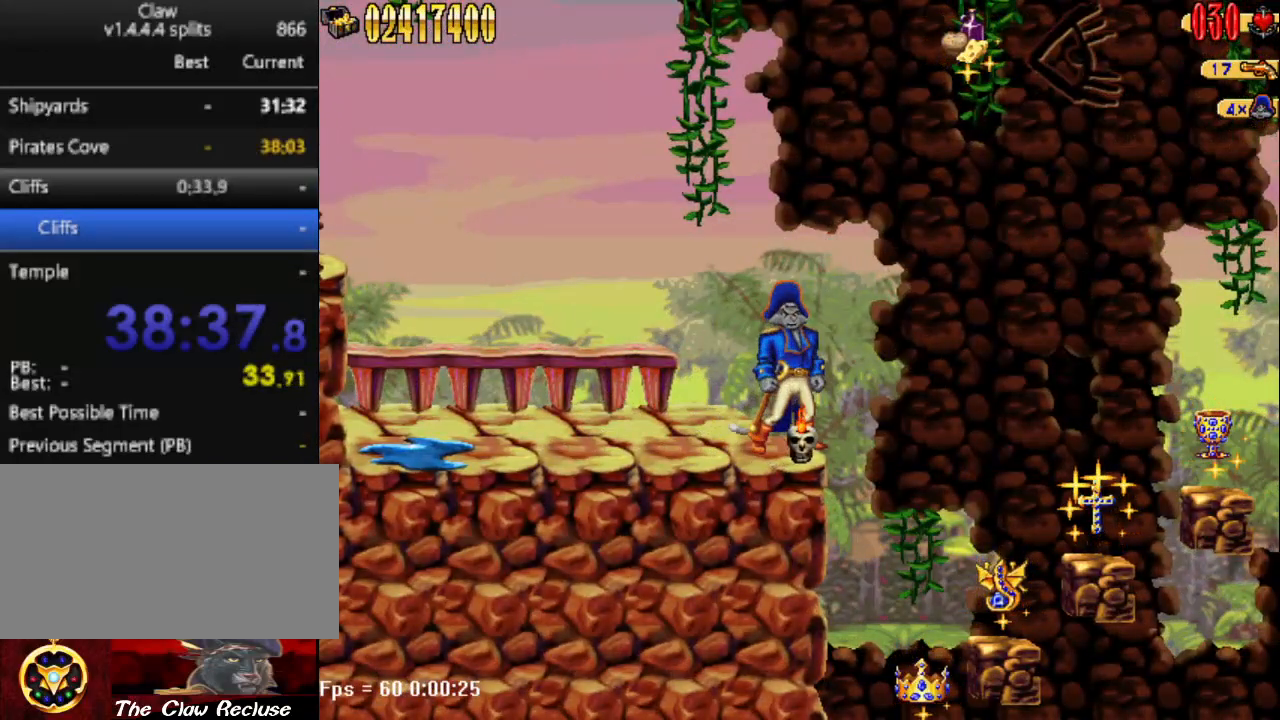
{"keys": [], "events": []}
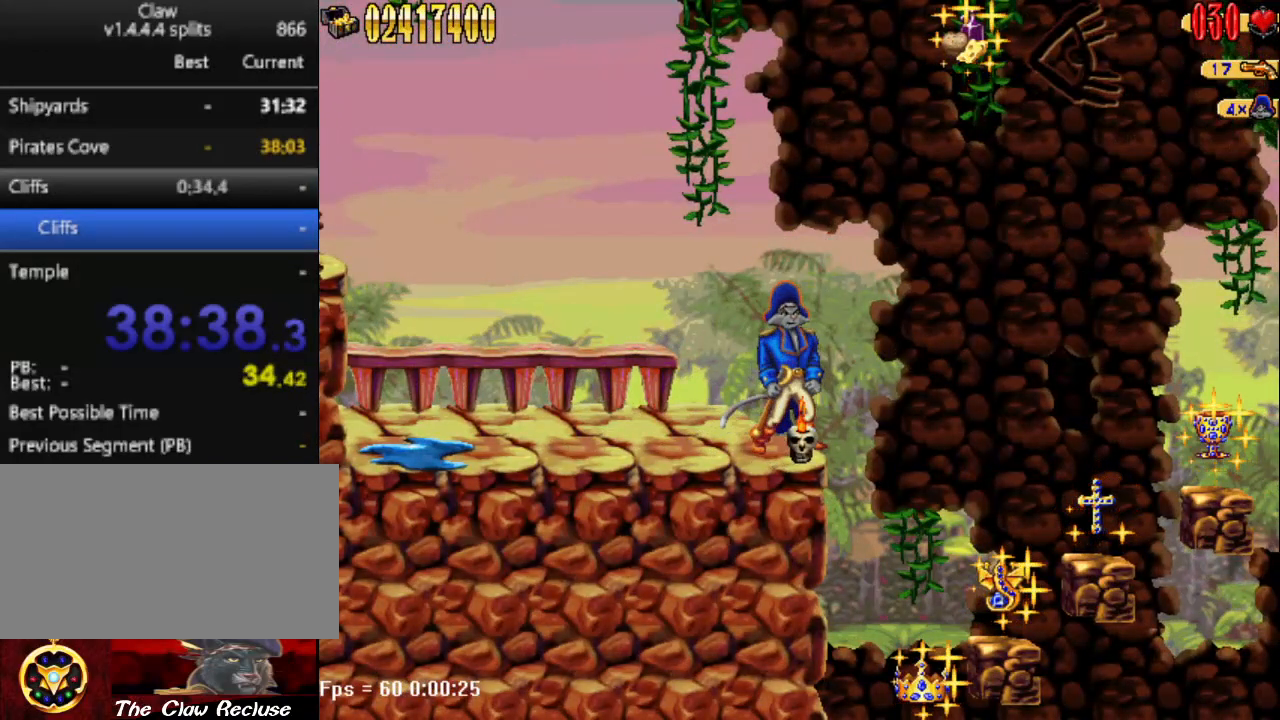
{"keys": ["d", "num5"], "events": [[500, "d", "down"], [500, "num5", "down"]]}
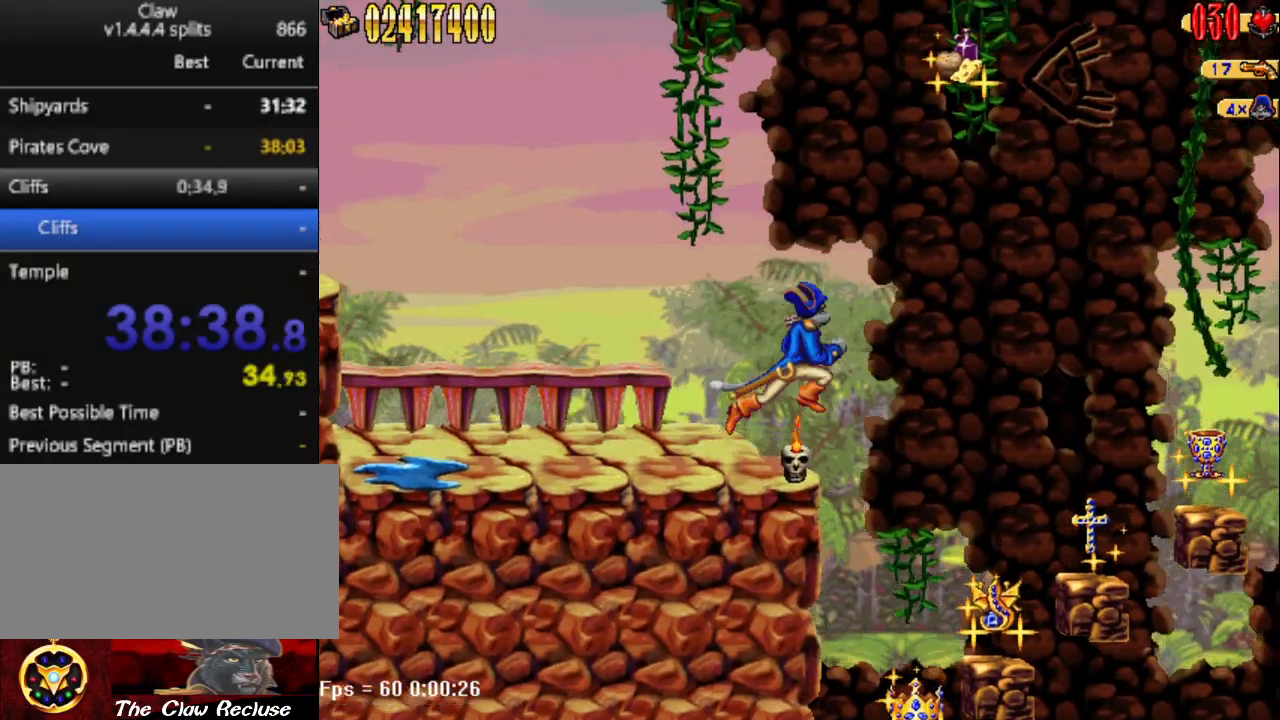
{"keys": [], "events": [[417, "num5", "up"], [467, "d", "up"]]}
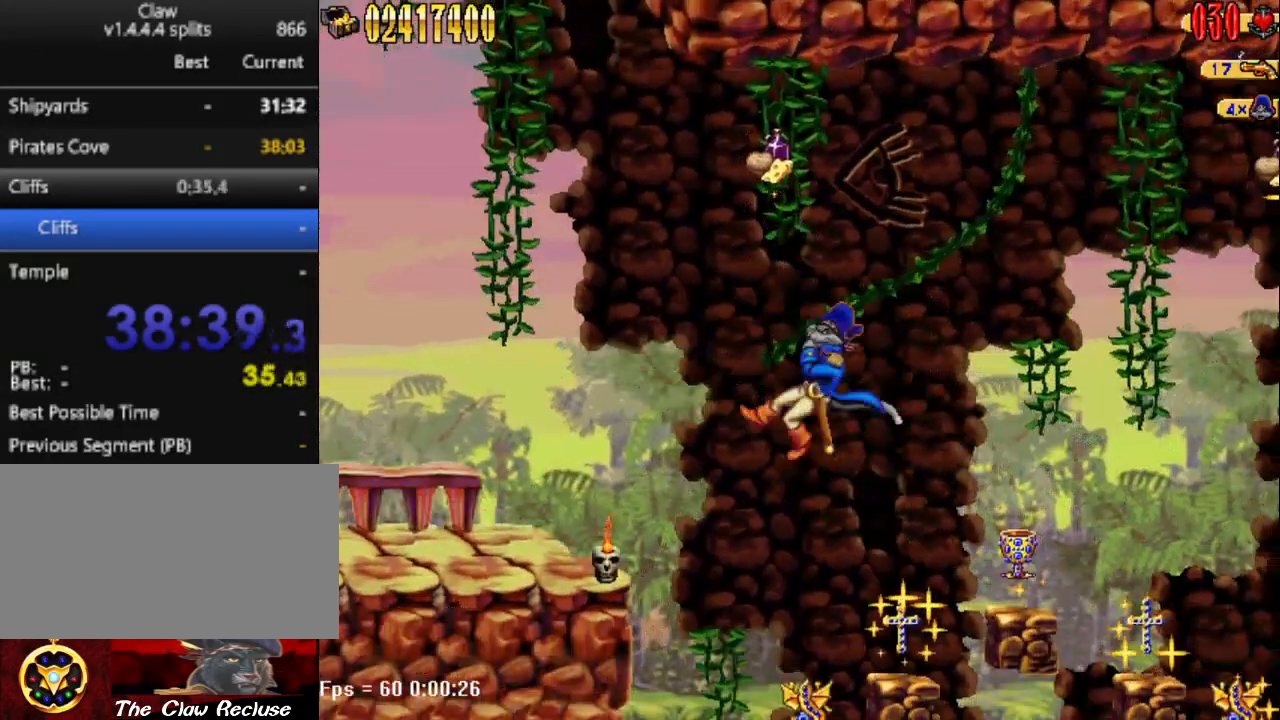
{"keys": ["d", "num5"], "events": [[250, "a", "down"], [250, "num5", "down"], [333, "d", "down"], [383, "a", "up"]]}
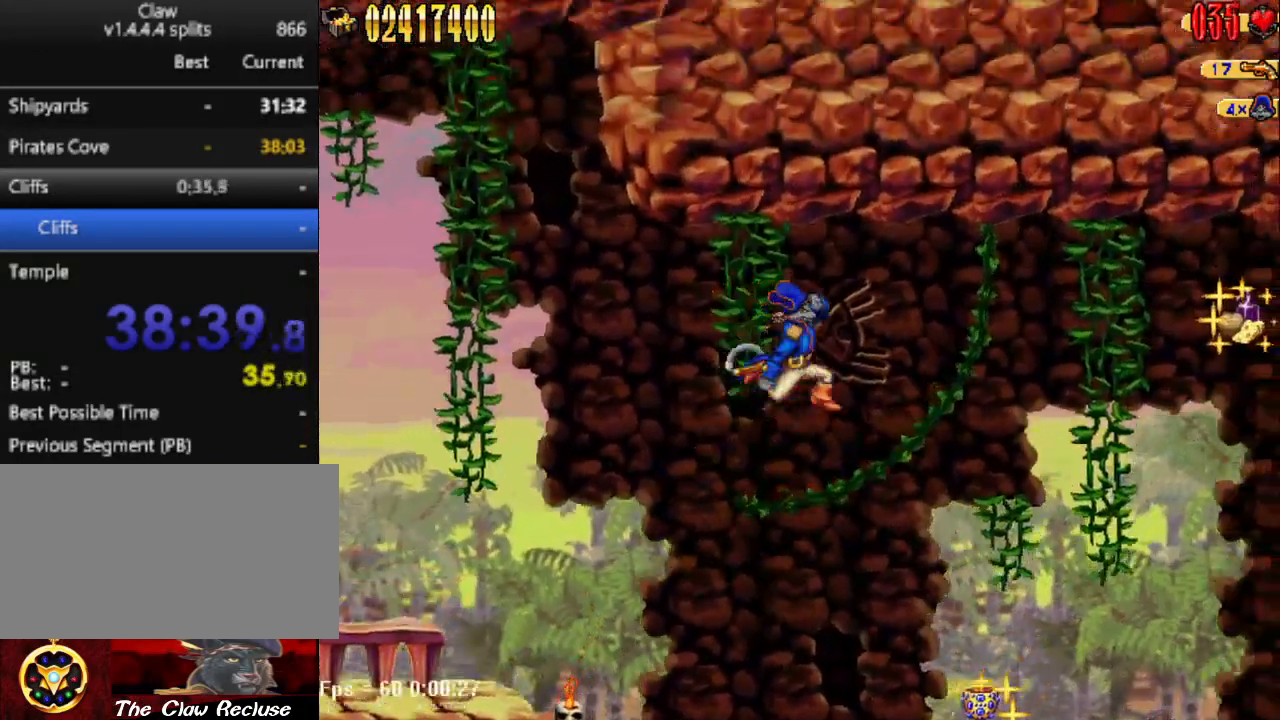
{"keys": ["d"], "events": [[17, "num5", "up"], [300, "d", "up"], [400, "d", "down"]]}
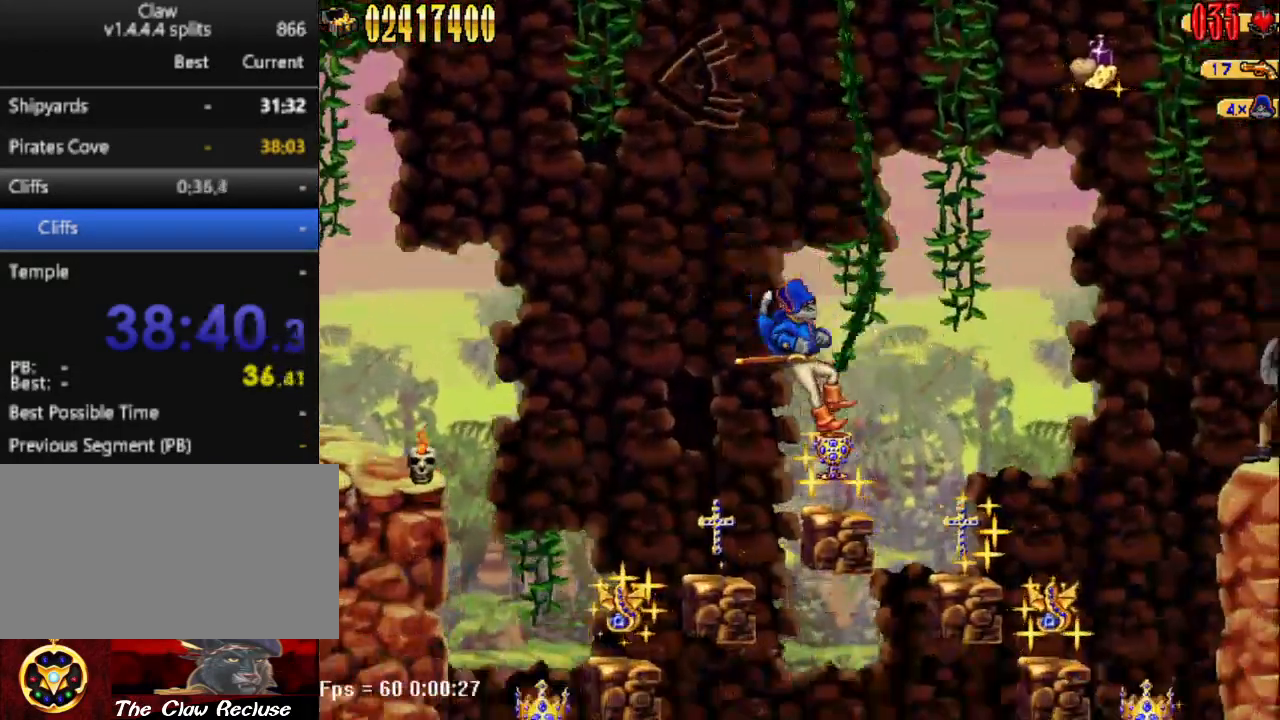
{"keys": ["num5"], "events": [[183, "a", "down"], [233, "d", "up"], [267, "a", "up"], [367, "num5", "down"]]}
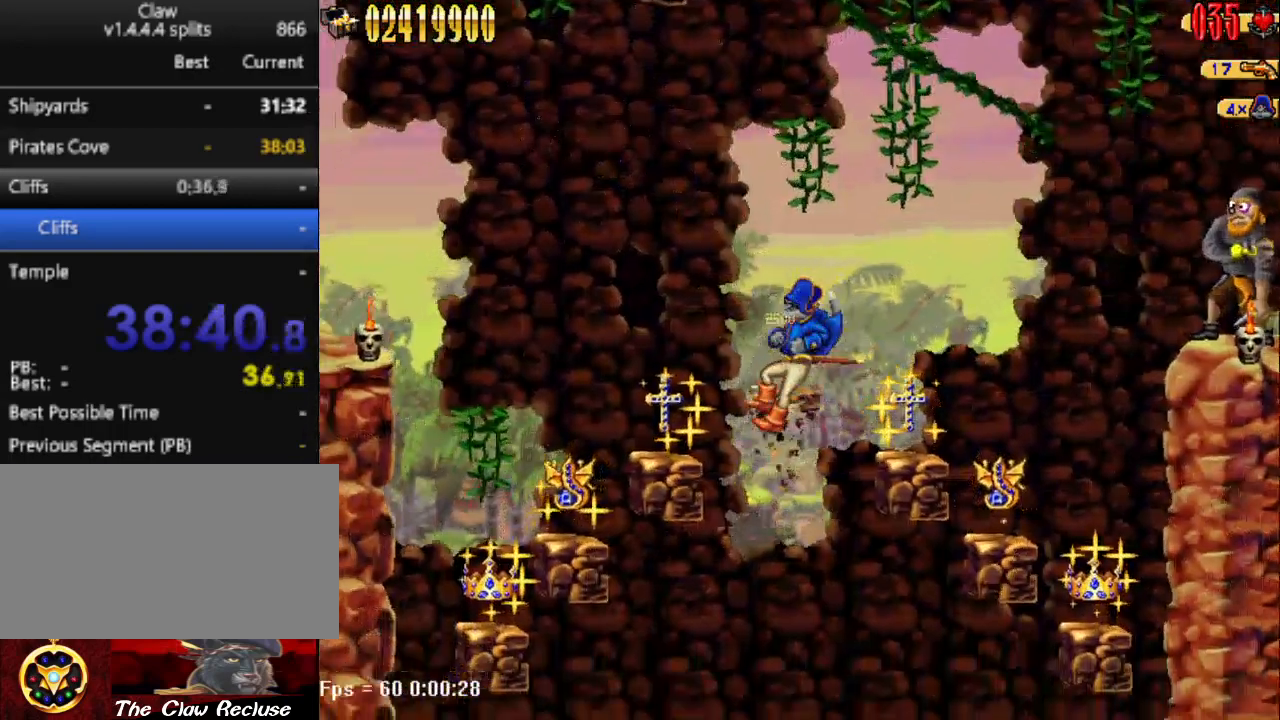
{"keys": ["a"], "events": [[17, "a", "down"], [250, "num5", "up"]]}
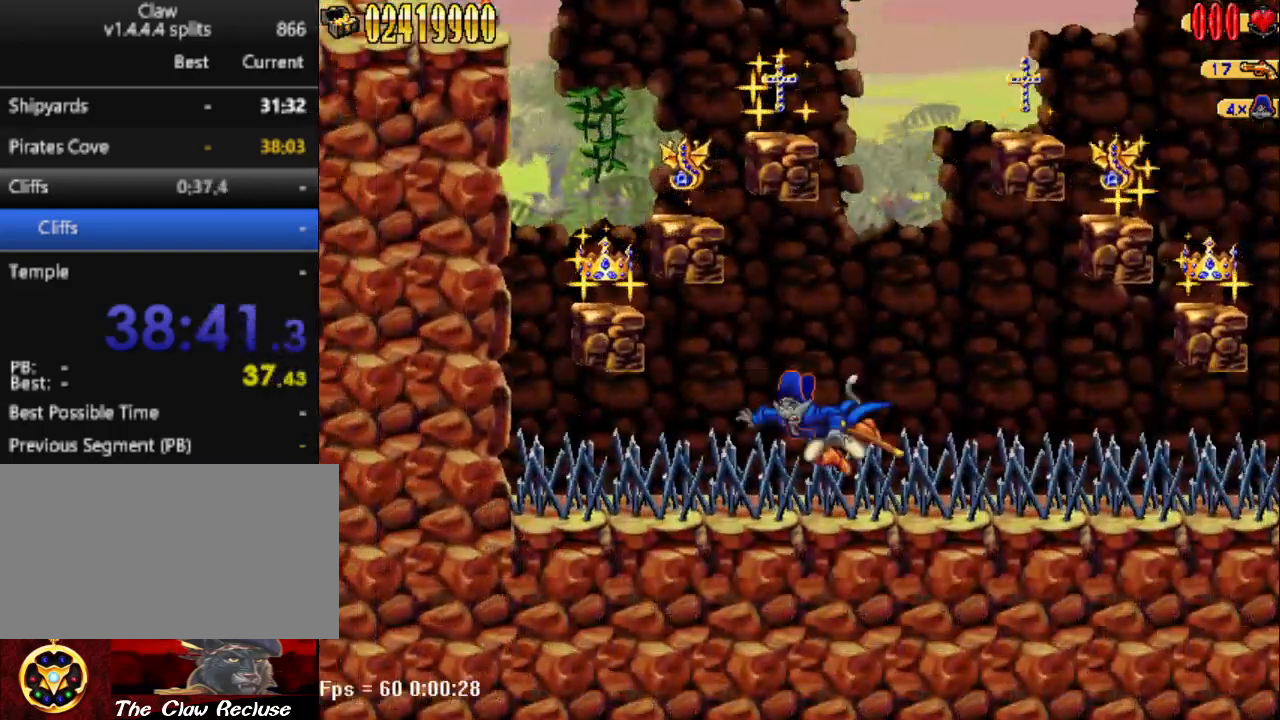
{"keys": [], "events": [[67, "a", "up"]]}